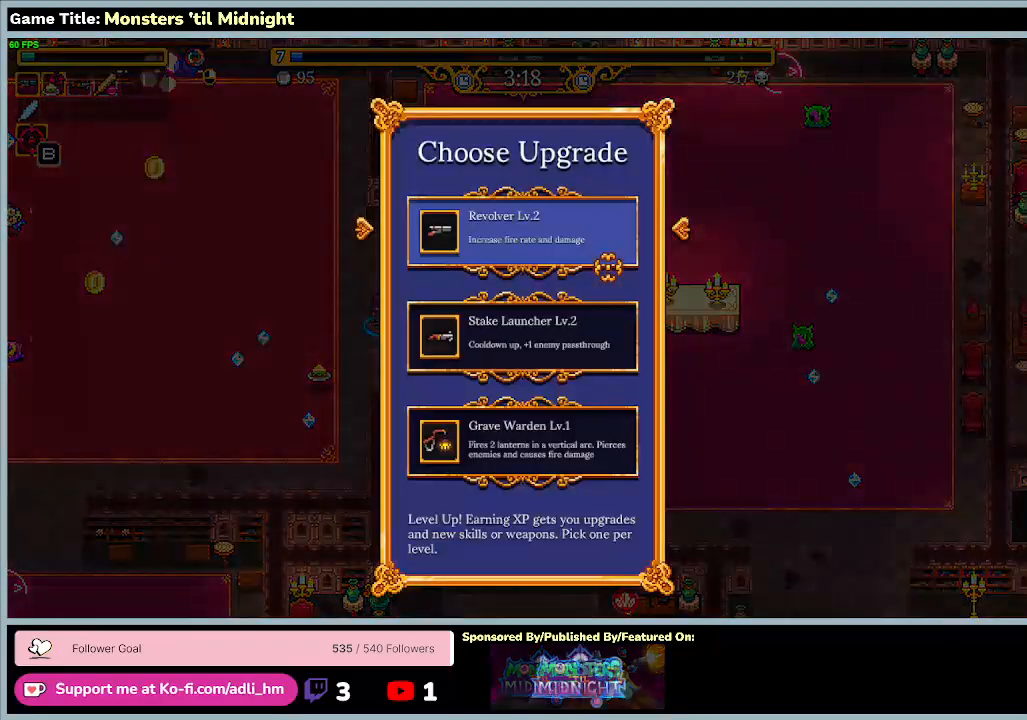
Gameplay with keyboard; each line is a JSON object with the keys held at the frame after it. "events" lists presses ("down") and releases ("up") of "0", "1", "2", "3", "4", "5", "6", "7", "8", "9", "a", "alt", "b", "c", "caps_lock", "ctrl", "d", "down", "e", "escape", "f", "f1", "f2", "f3", "f4", "f5", "f6", "f7", "f8", "g", "h", "i", "j", "k", "l", "left", "m", "minus", "n", "o", "p", "q", "r", "return", "right", "s", "shift", "space", "t", "tab", "u", "up", "v", "w", "x", "y" and "z" between this image and that frame as [ms after this image, input, new state], when the widget could be followed in between. No other keys are recorded. Mouse input is not recorded.
{"keys": [], "events": [[500, "a", "up"]]}
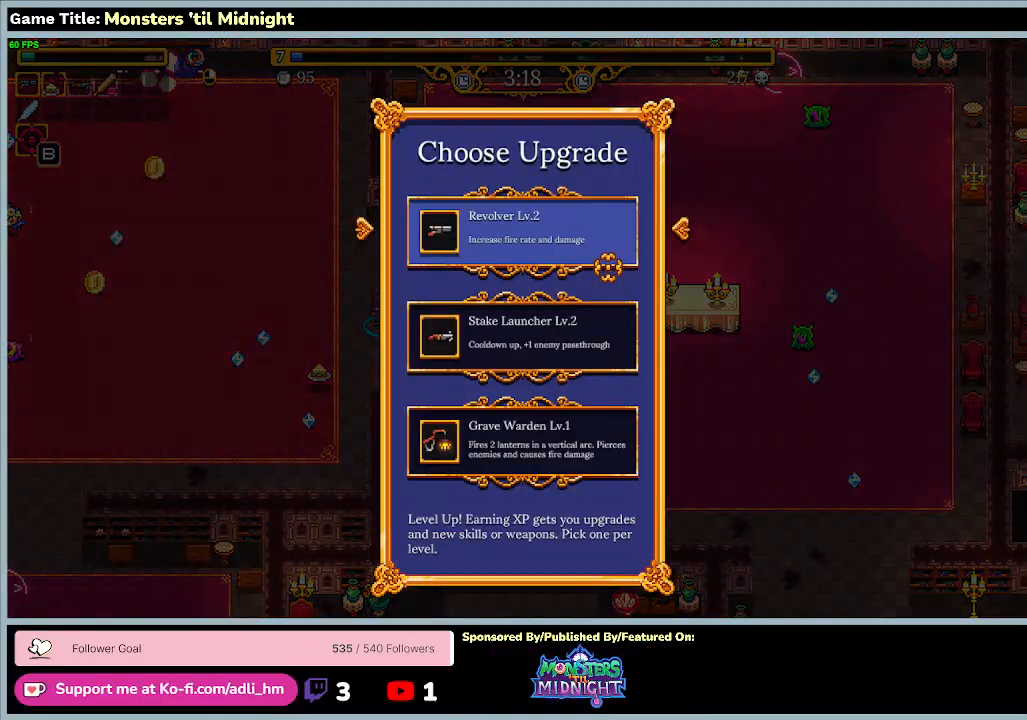
{"keys": [], "events": []}
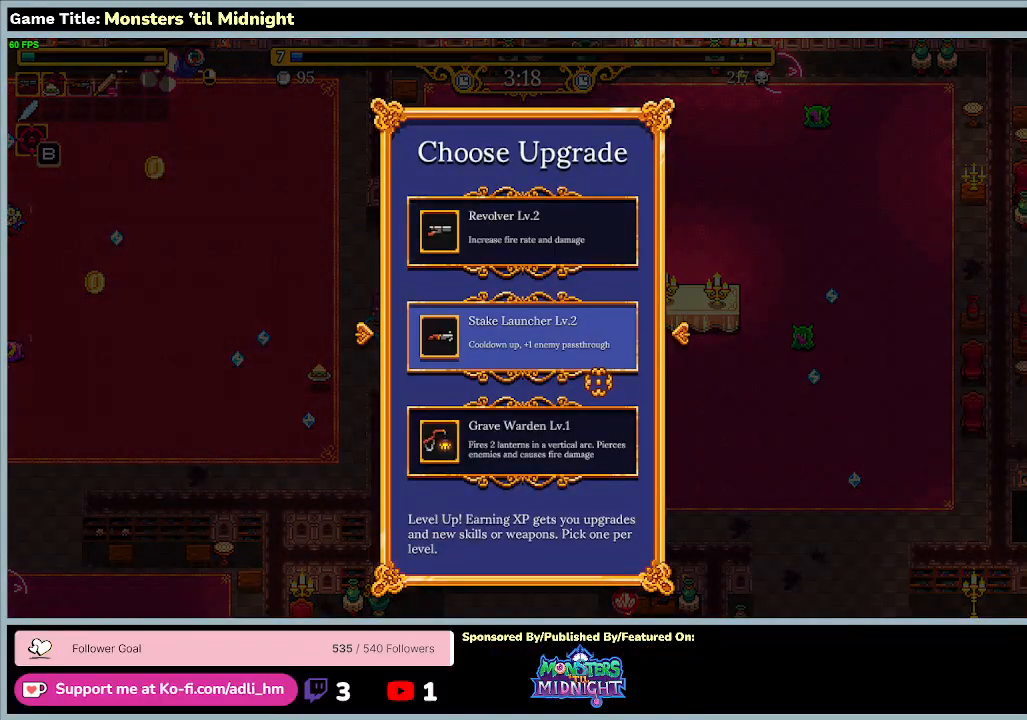
{"keys": [], "events": []}
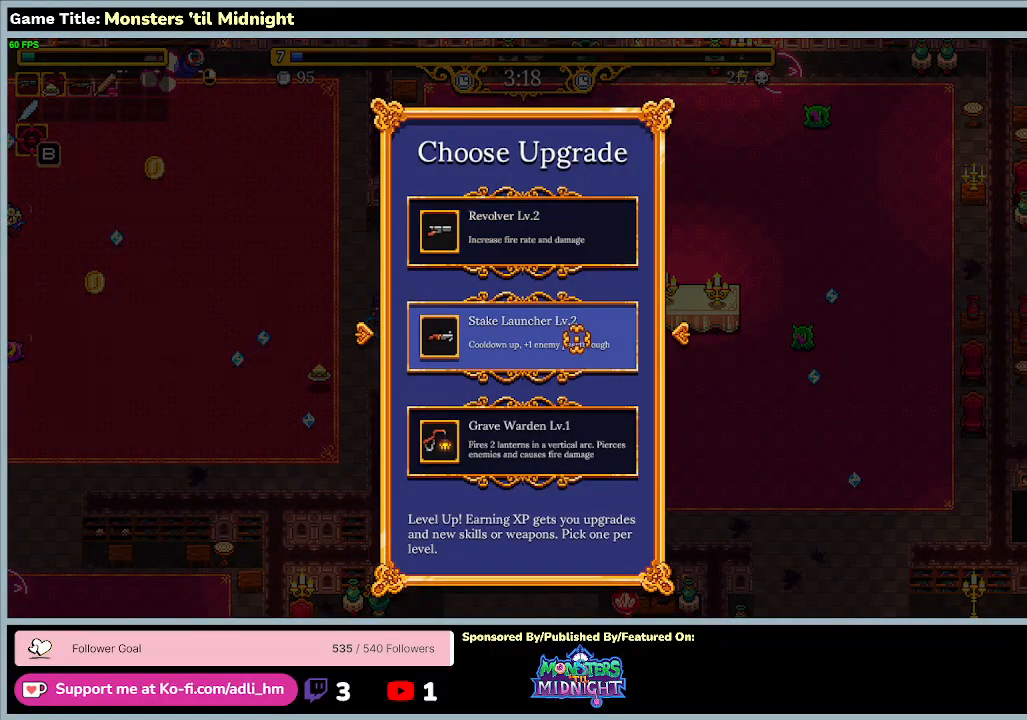
{"keys": [], "events": []}
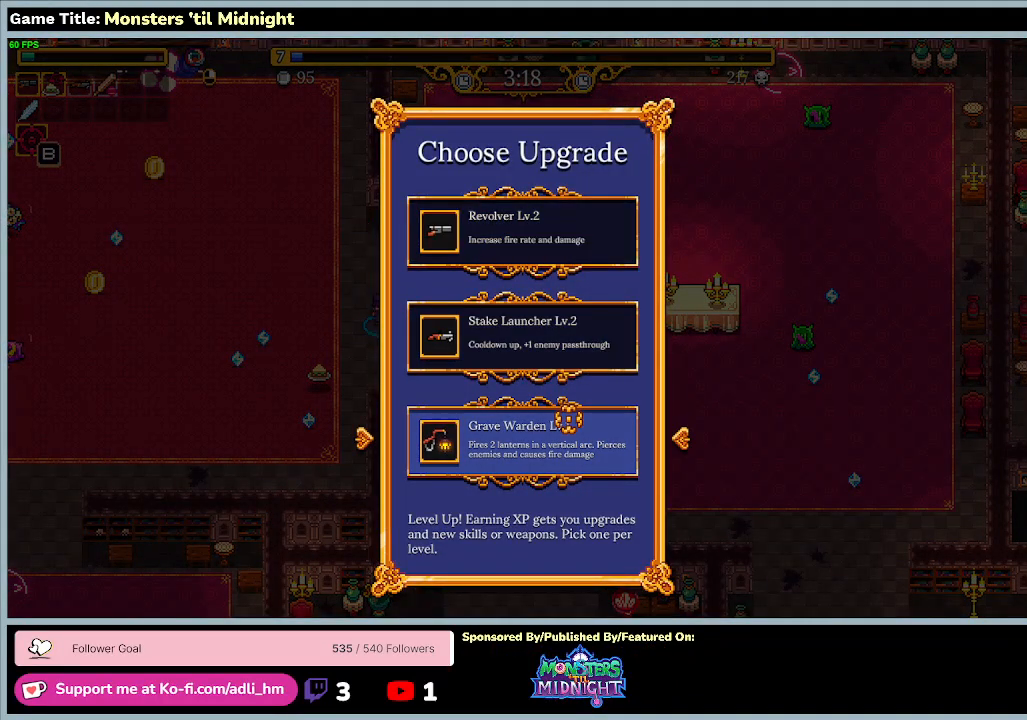
{"keys": ["a"], "events": [[100, "a", "down"]]}
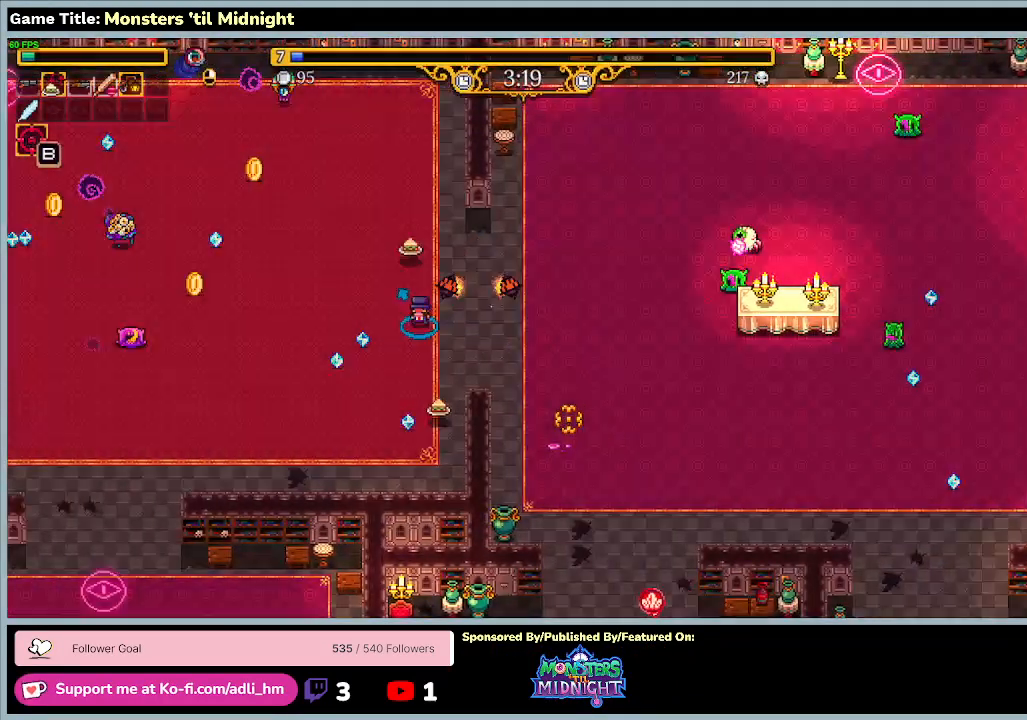
{"keys": ["a", "s"], "events": [[67, "s", "down"]]}
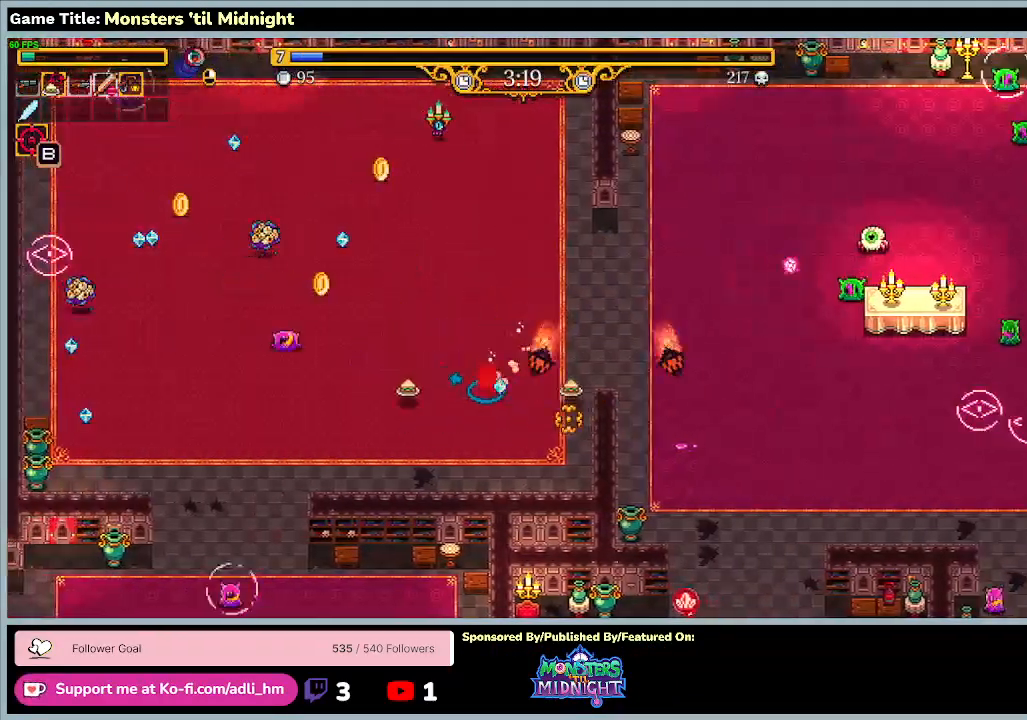
{"keys": ["a", "s", "w"], "events": [[367, "w", "down"]]}
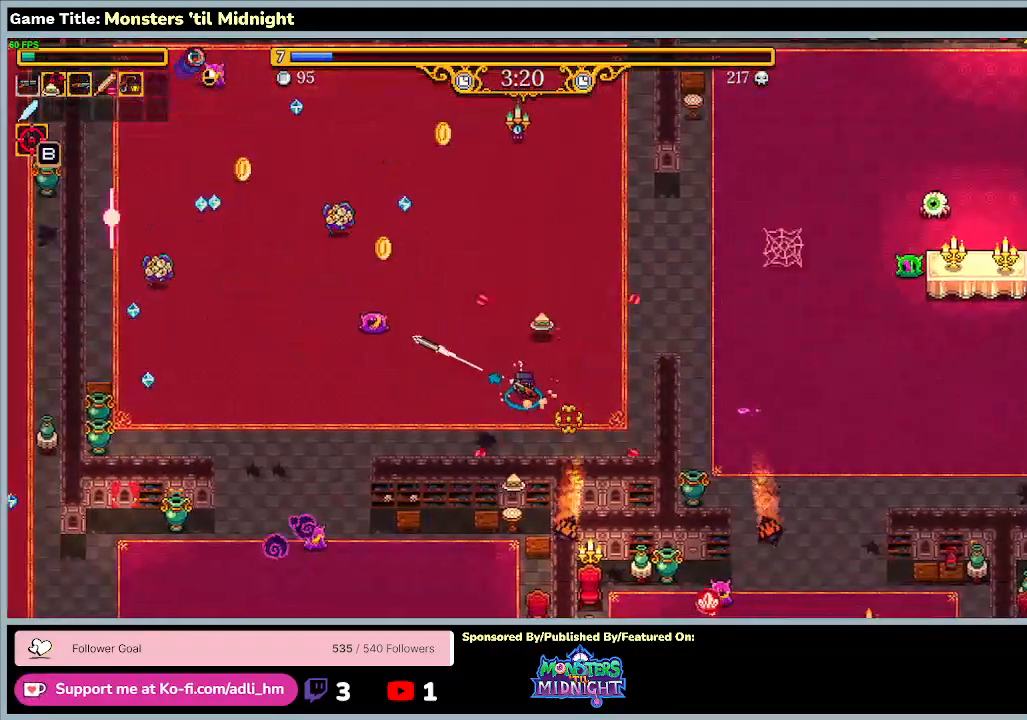
{"keys": ["a", "w"], "events": [[67, "s", "up"]]}
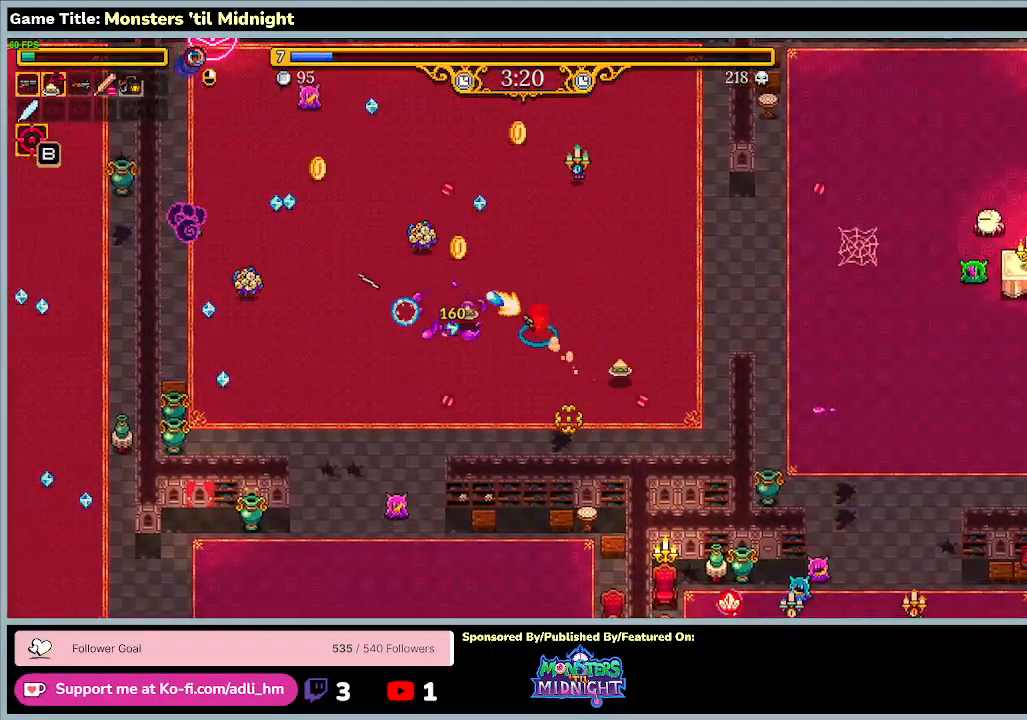
{"keys": ["w"], "events": [[467, "a", "up"]]}
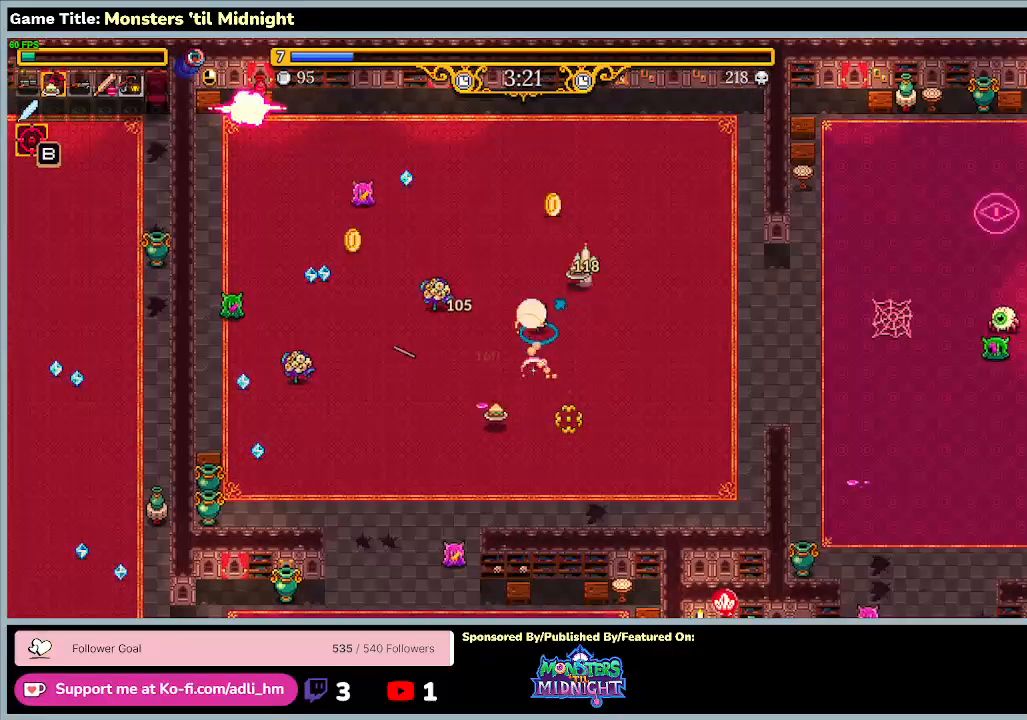
{"keys": ["a", "w"], "events": [[133, "a", "down"]]}
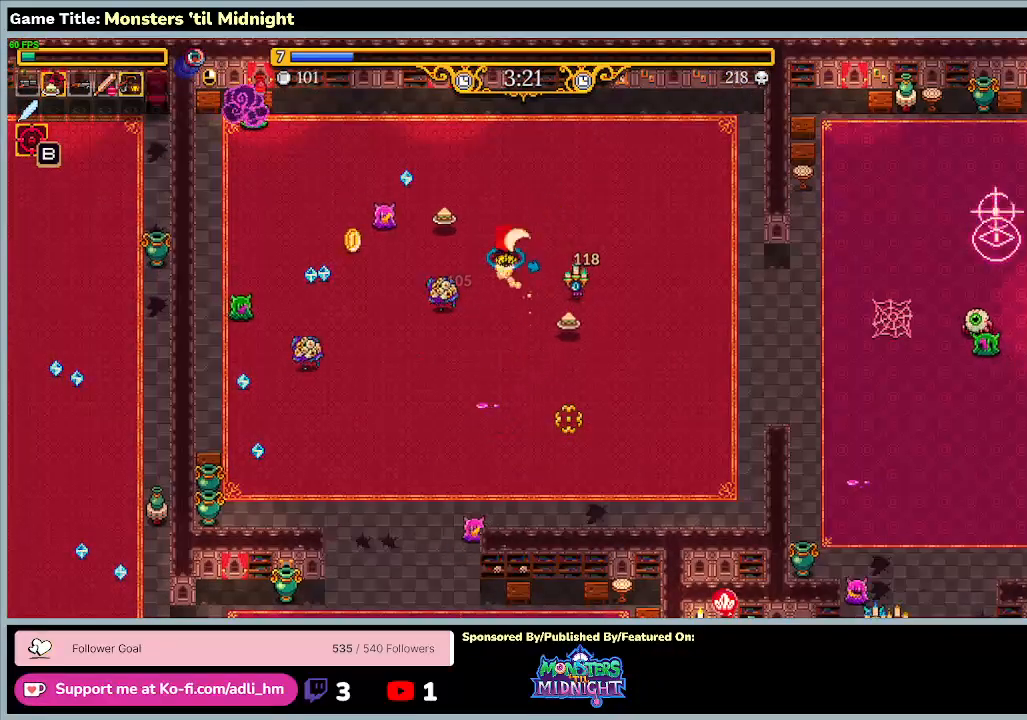
{"keys": ["d", "w"], "events": [[100, "a", "up"], [200, "d", "down"]]}
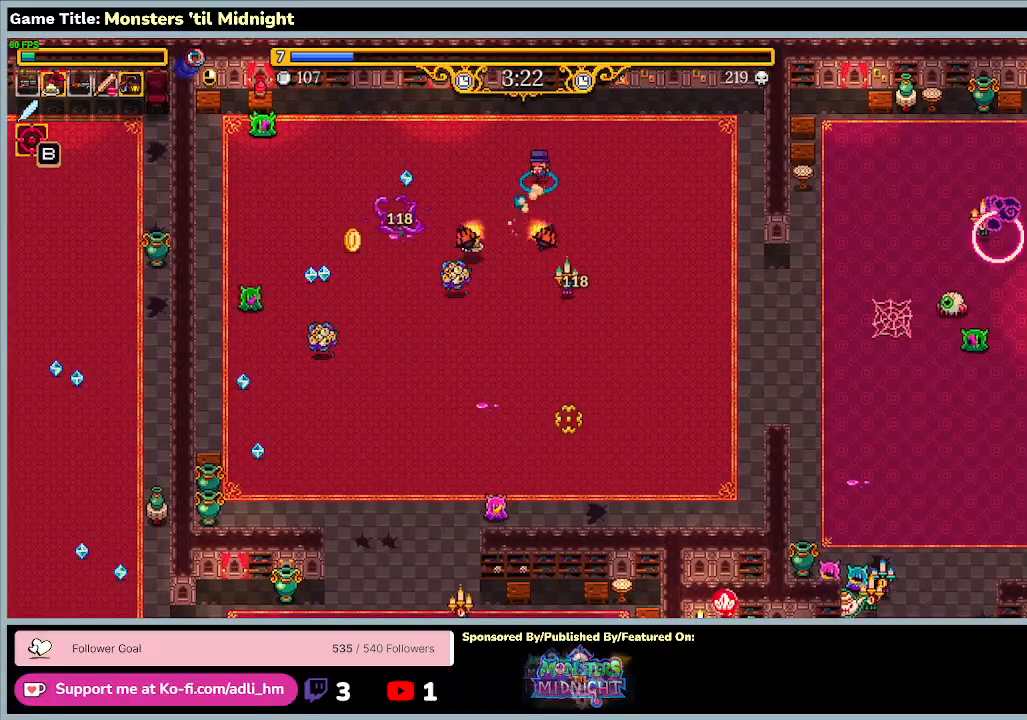
{"keys": ["a", "w"], "events": [[67, "a", "down"], [333, "d", "up"]]}
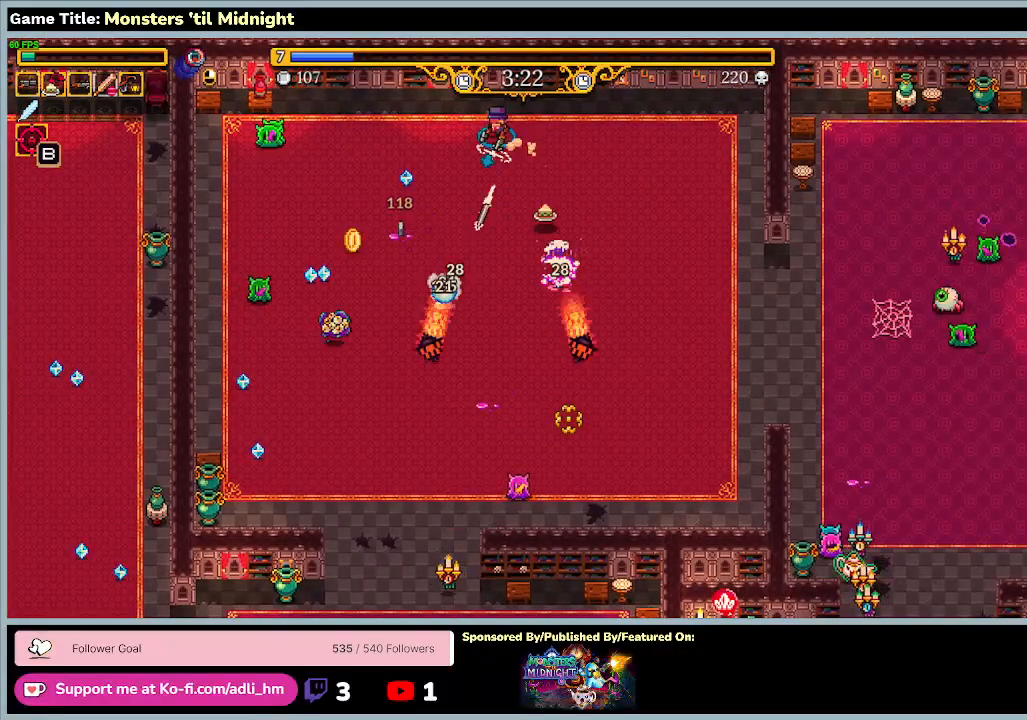
{"keys": ["a", "s"], "events": [[67, "w", "up"], [233, "s", "down"]]}
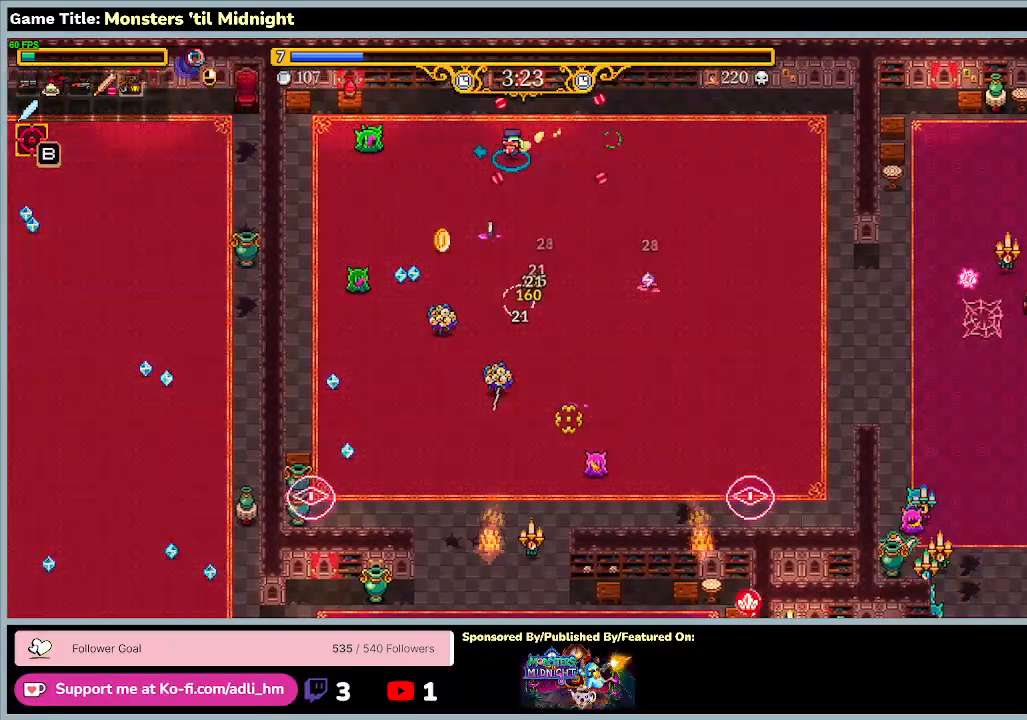
{"keys": ["s"], "events": [[433, "a", "up"]]}
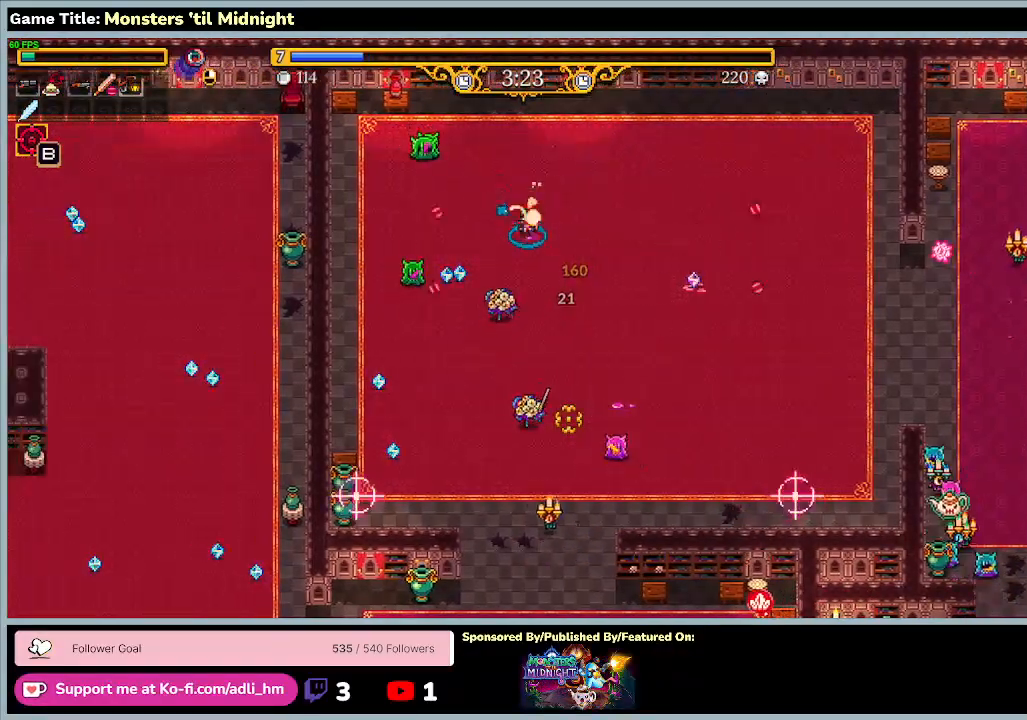
{"keys": ["d", "s"], "events": [[33, "d", "down"]]}
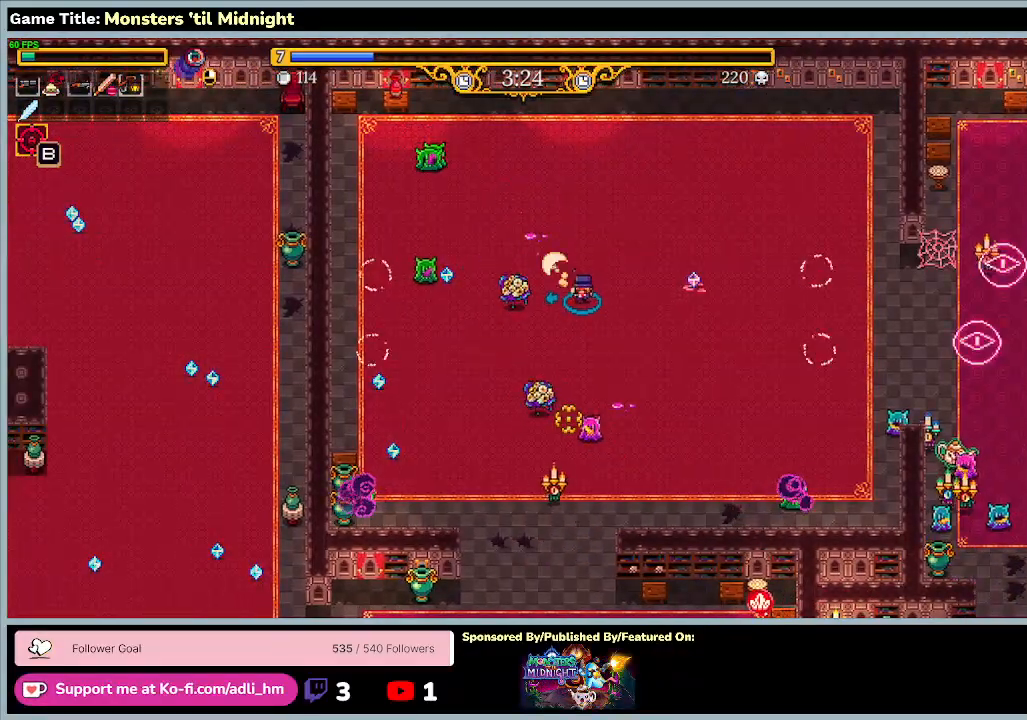
{"keys": ["d"], "events": [[500, "s", "up"]]}
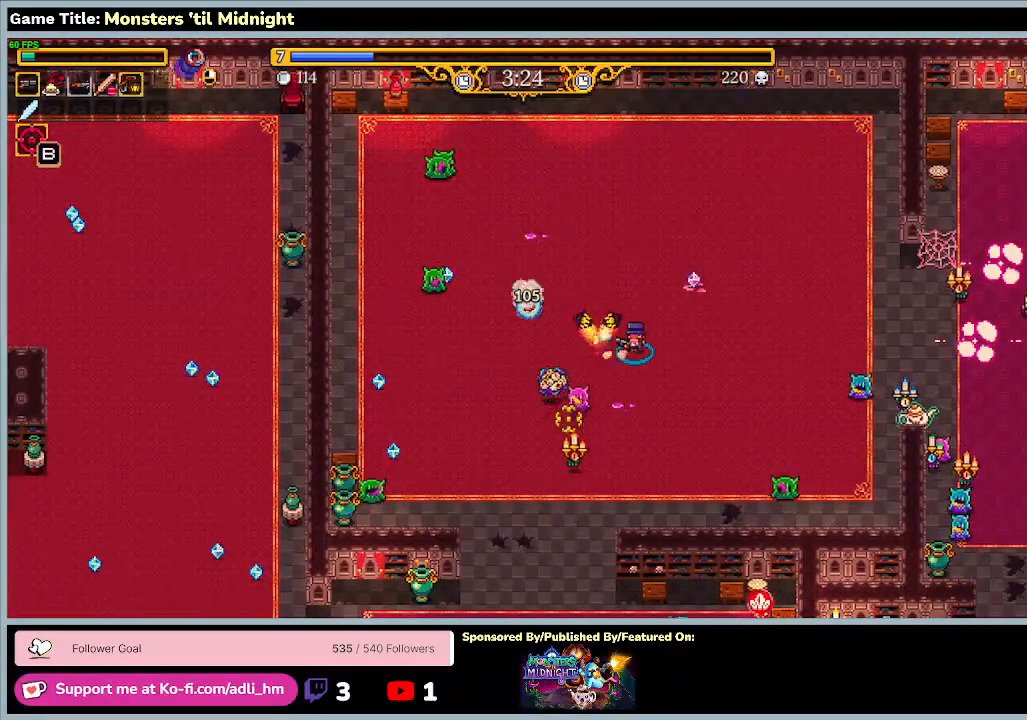
{"keys": ["d", "w"], "events": [[67, "w", "down"]]}
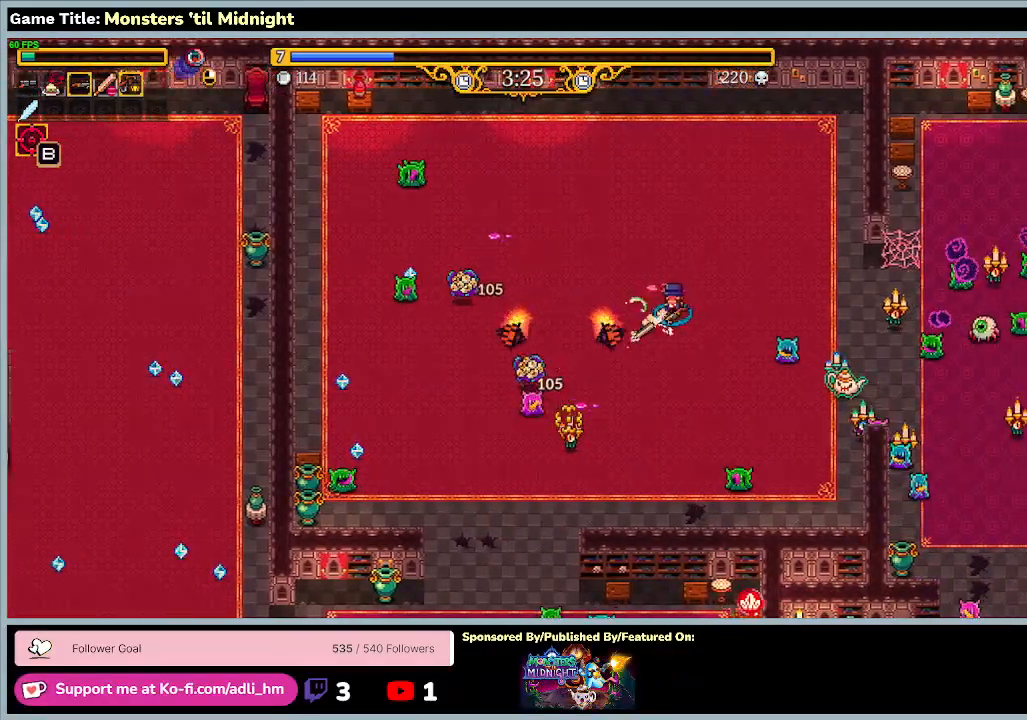
{"keys": ["a", "s"], "events": [[67, "s", "down"], [200, "a", "down"], [200, "w", "up"], [333, "d", "up"]]}
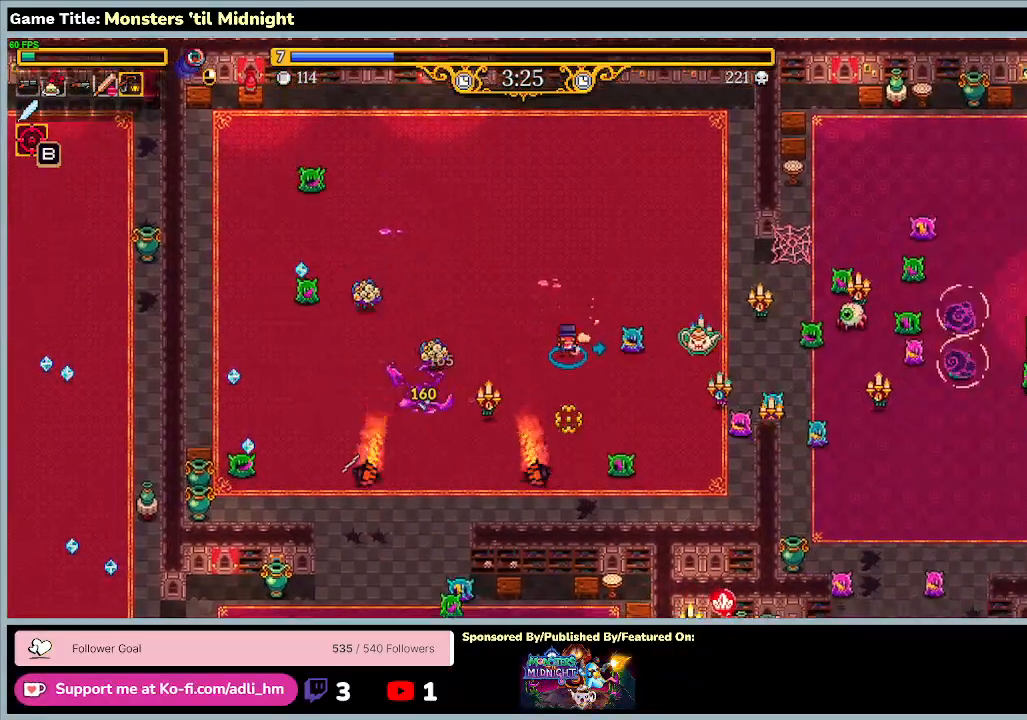
{"keys": ["a", "s"], "events": []}
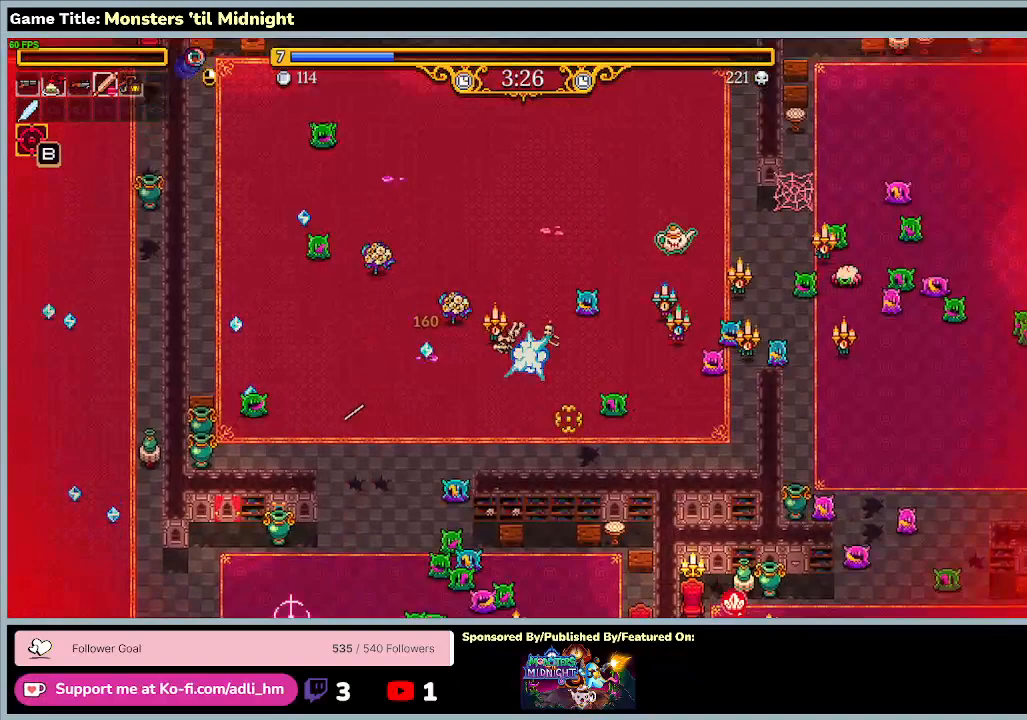
{"keys": ["a", "s"], "events": [[67, "a", "up"], [233, "a", "down"]]}
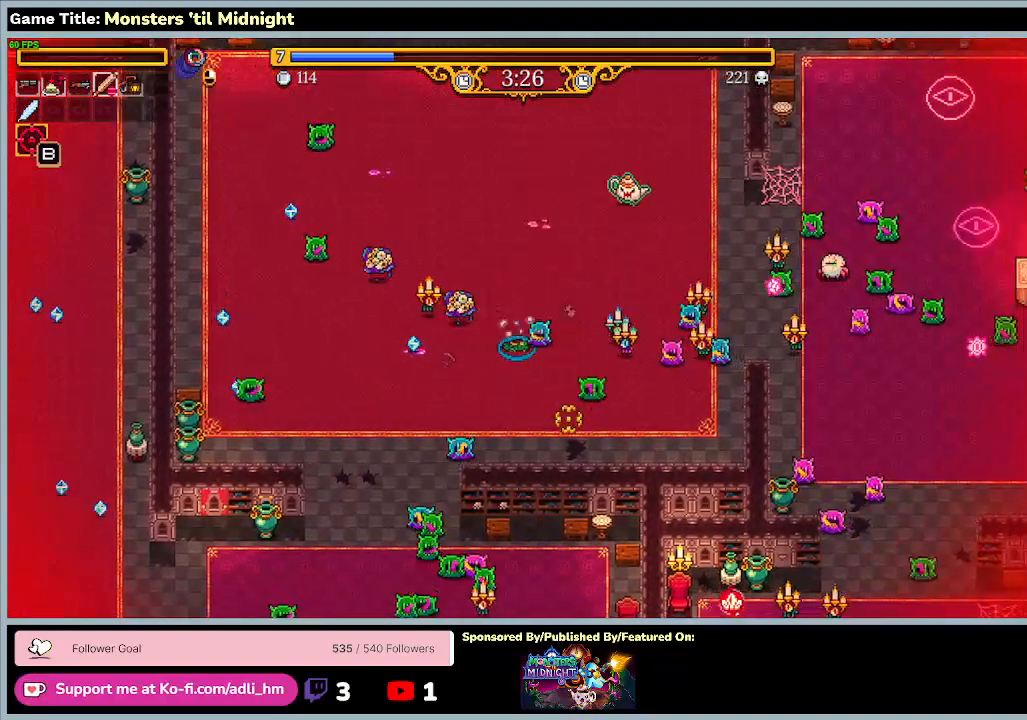
{"keys": [], "events": [[200, "s", "up"], [400, "a", "up"]]}